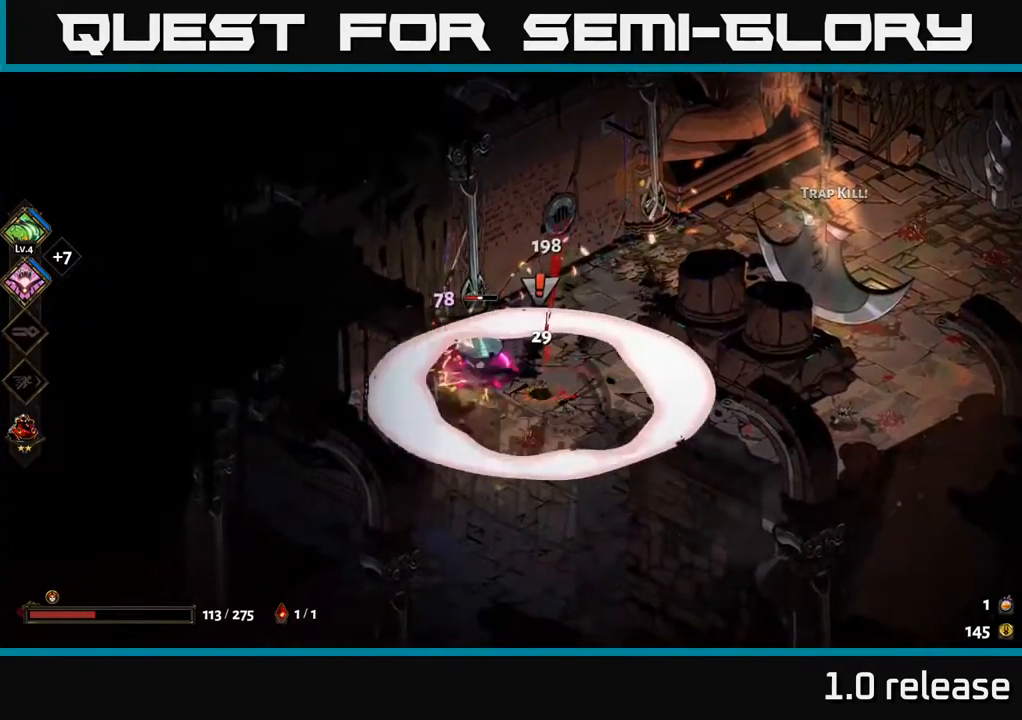
Gameplay with a controller (Xbox layout); each line is a JSON object with the inputs held at the frame after it. "events" lists button and stick changes between this image and that frame as [ms after this image, input, new state], when the widget could be followed in between. Not read: L3 R3.
{"buttons": ["A", "X"], "left_stick": "up-right", "right_stick": "center", "events": [[16, "X", "down"], [33, "left_stick", "center"], [100, "X", "up"], [216, "left_stick", "up-right"], [266, "A", "down"], [316, "X", "down"], [400, "A", "up"], [416, "X", "up"], [500, "A", "down"], [500, "X", "down"]]}
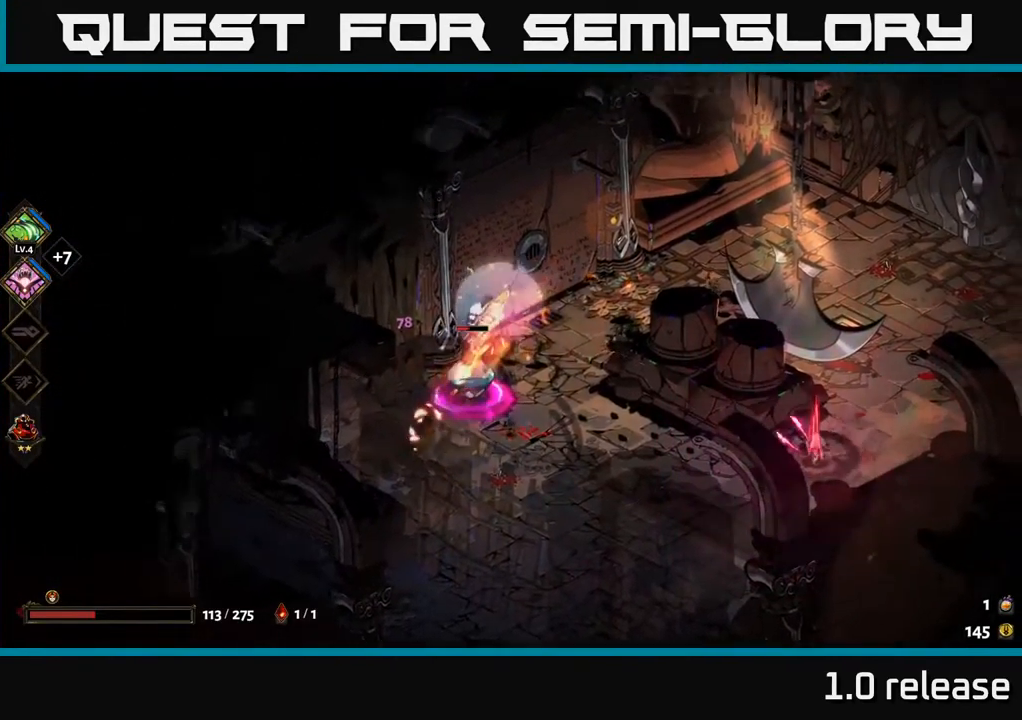
{"buttons": ["A"], "left_stick": "down-left", "right_stick": "center", "events": [[16, "A", "up"], [66, "X", "up"], [100, "left_stick", "down-left"], [166, "X", "down"], [250, "X", "up"], [316, "X", "down"], [400, "A", "down"], [433, "X", "up"]]}
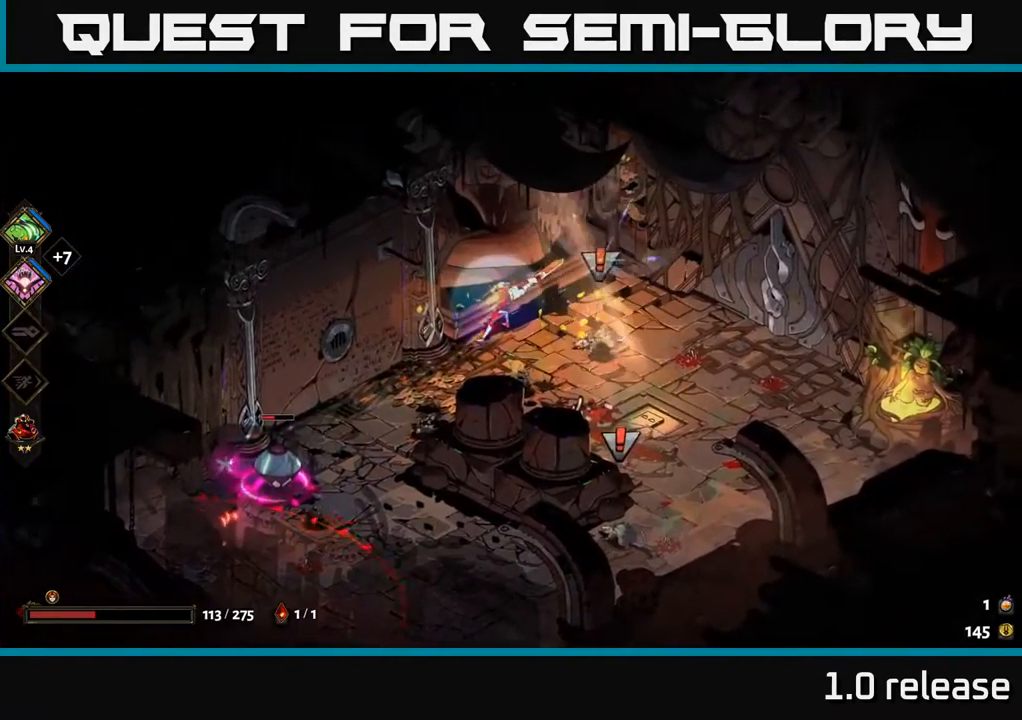
{"buttons": ["X"], "left_stick": "down-left", "right_stick": "center", "events": [[33, "A", "up"], [33, "X", "down"], [100, "X", "up"], [350, "A", "down"], [400, "X", "down"], [450, "A", "up"]]}
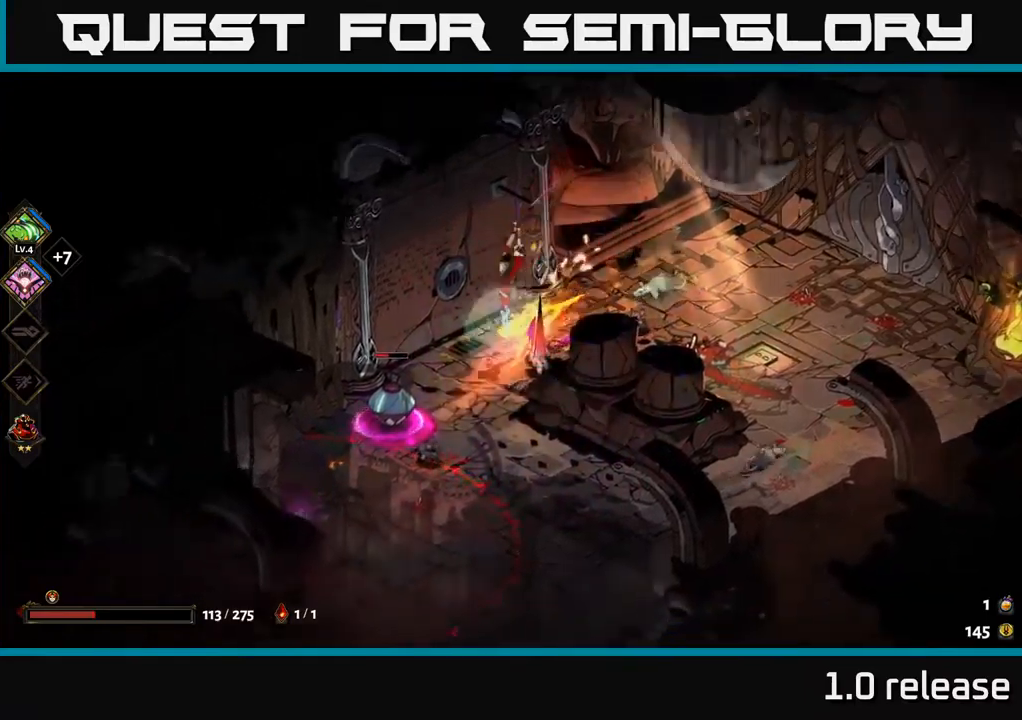
{"buttons": ["A"], "left_stick": "left", "right_stick": "center", "events": [[17, "X", "up"], [83, "left_stick", "center"], [167, "left_stick", "up-right"], [183, "X", "down"], [217, "A", "down"], [250, "X", "up"], [333, "A", "up"], [400, "X", "down"], [450, "A", "down"], [500, "X", "up"], [500, "left_stick", "left"]]}
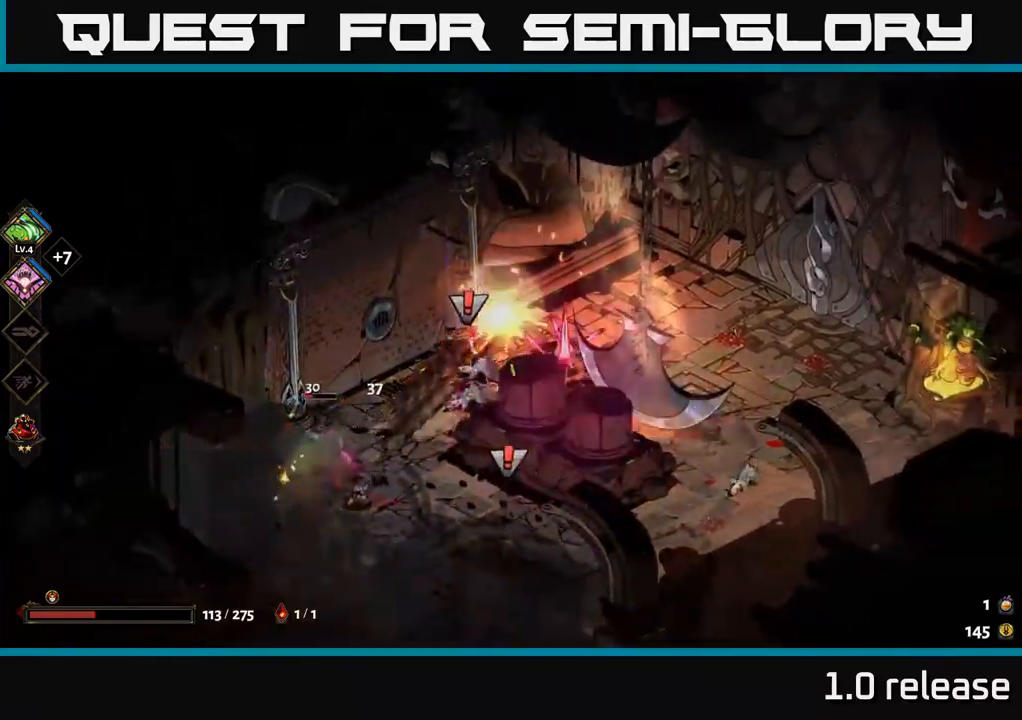
{"buttons": [], "left_stick": "down-left", "right_stick": "center", "events": [[83, "A", "up"], [100, "left_stick", "down-left"], [133, "X", "down"], [233, "X", "up"], [350, "X", "down"], [467, "X", "up"]]}
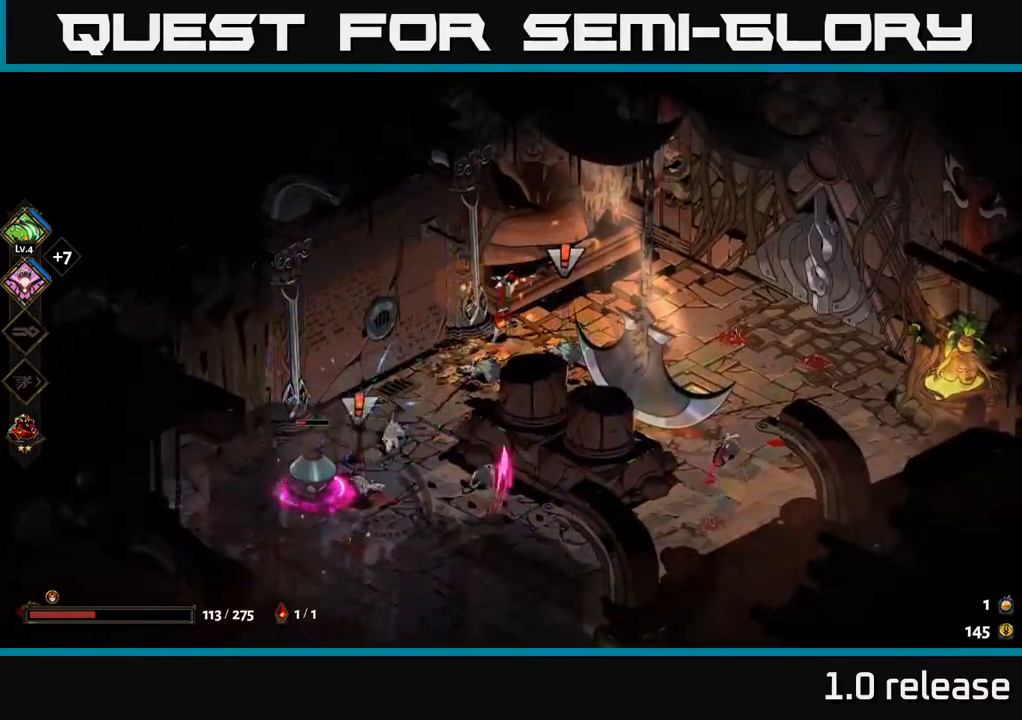
{"buttons": ["A", "X"], "left_stick": "down-right", "right_stick": "center", "events": [[17, "A", "down"], [83, "X", "down"], [133, "A", "up"], [183, "A", "down"], [183, "X", "up"], [217, "A", "up"], [250, "A", "down"], [283, "X", "down"], [317, "A", "up"], [333, "left_stick", "down"], [367, "X", "up"], [433, "left_stick", "down-right"], [450, "X", "down"], [500, "A", "down"]]}
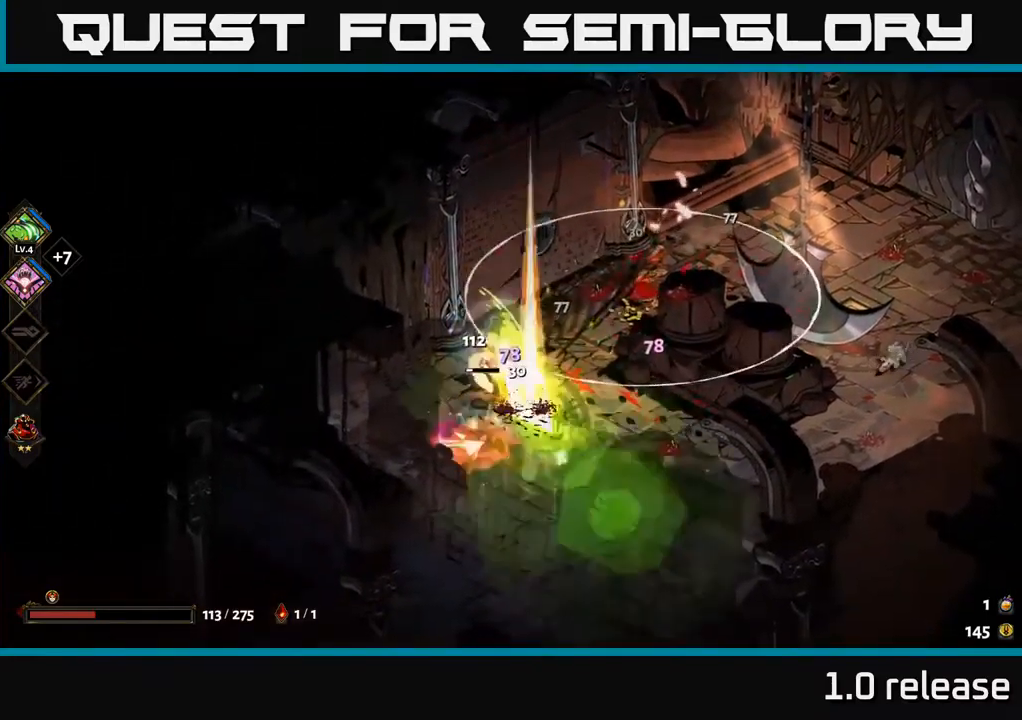
{"buttons": [], "left_stick": "down-right", "right_stick": "center", "events": [[33, "X", "up"], [100, "A", "up"], [183, "left_stick", "down-left"], [300, "left_stick", "down"], [433, "left_stick", "down-right"]]}
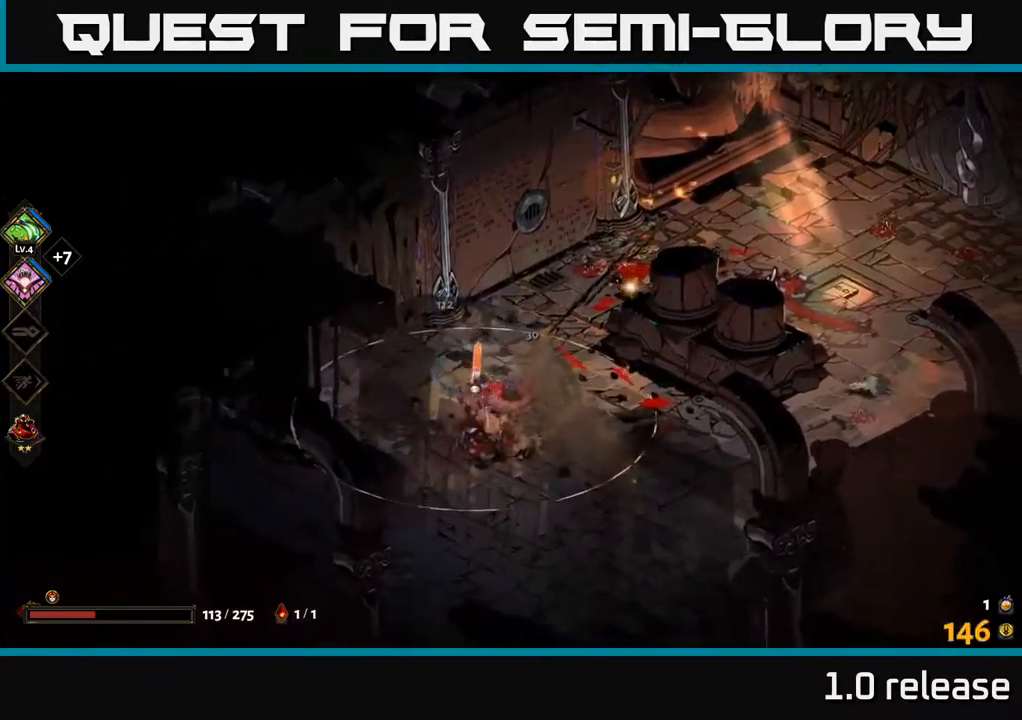
{"buttons": [], "left_stick": "right", "right_stick": "center", "events": [[250, "left_stick", "right"], [283, "A", "down"], [383, "X", "down"], [400, "A", "up"], [500, "X", "up"]]}
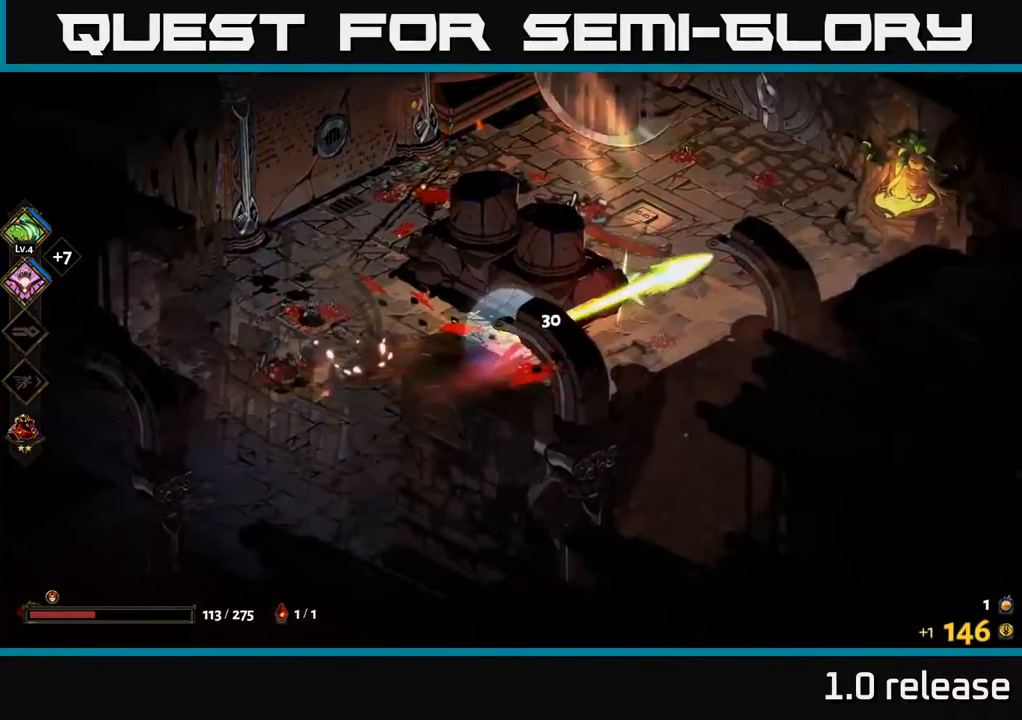
{"buttons": [], "left_stick": "down-left", "right_stick": "center", "events": [[367, "left_stick", "left"], [483, "left_stick", "down-left"]]}
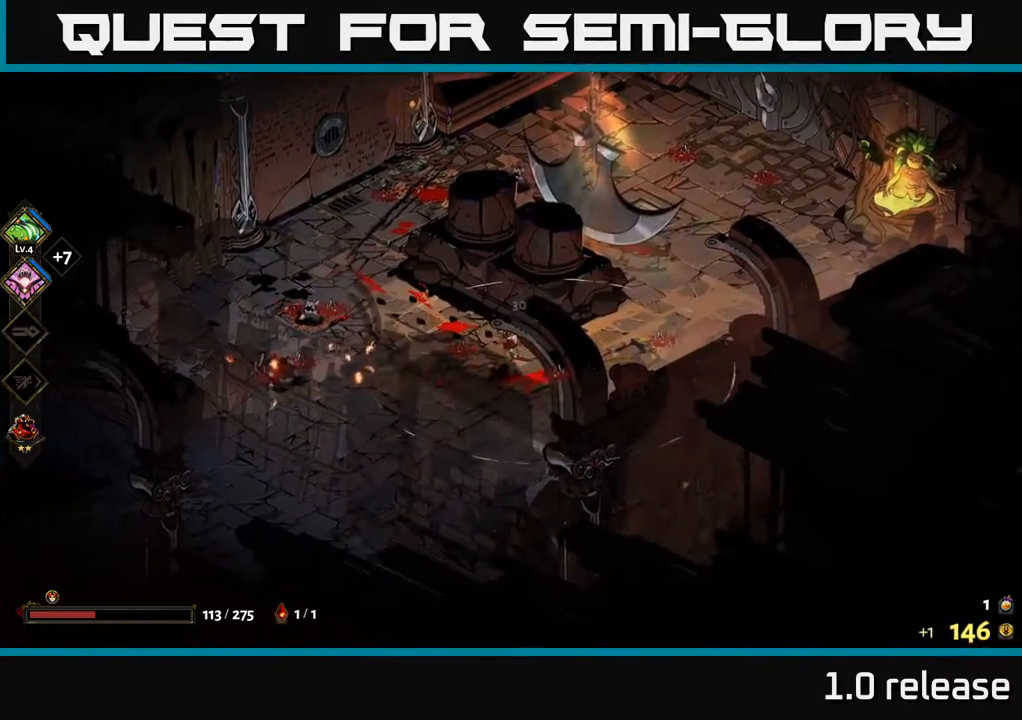
{"buttons": [], "left_stick": "up-left", "right_stick": "center", "events": [[217, "left_stick", "left"], [400, "A", "down"], [433, "X", "down"], [450, "left_stick", "up-left"], [483, "A", "up"], [483, "X", "up"]]}
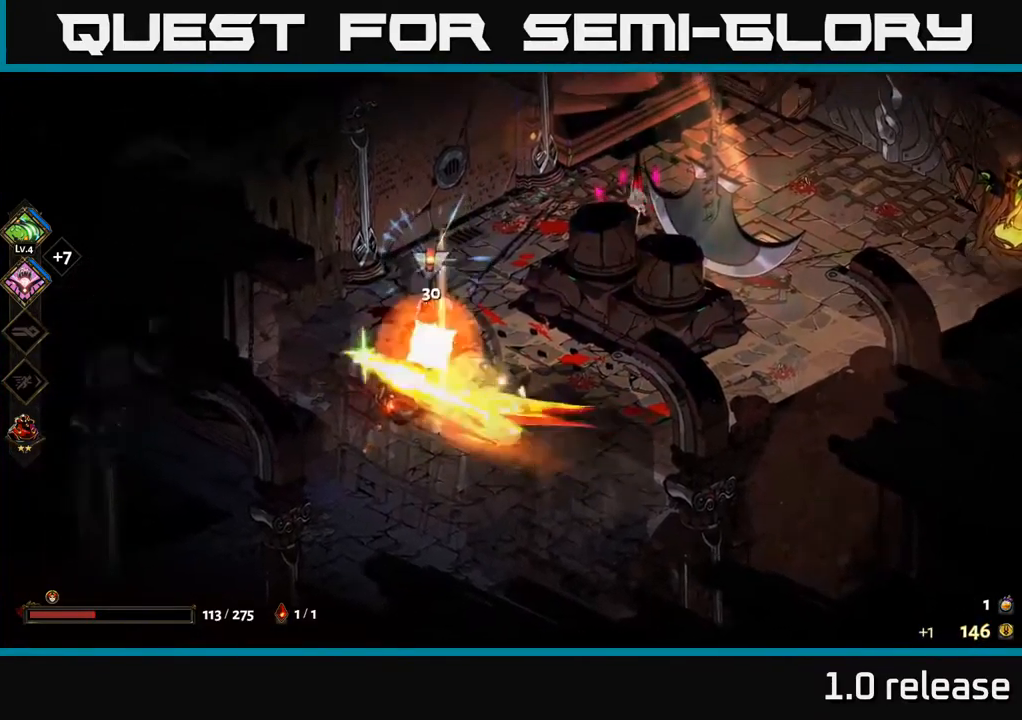
{"buttons": [], "left_stick": "up-right", "right_stick": "center", "events": [[83, "A", "down"], [133, "A", "up"], [200, "left_stick", "left"], [317, "left_stick", "center"], [367, "left_stick", "right"], [417, "left_stick", "up-right"]]}
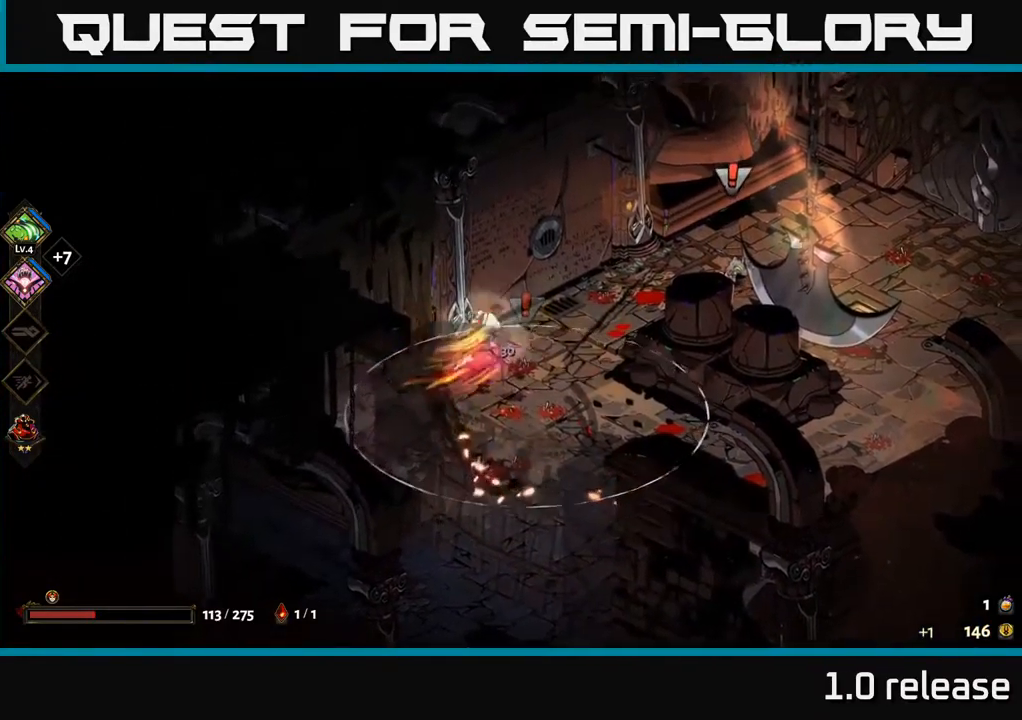
{"buttons": ["X"], "left_stick": "down-right", "right_stick": "center", "events": [[117, "A", "down"], [200, "X", "down"], [267, "A", "up"], [300, "X", "up"], [383, "X", "down"], [417, "left_stick", "down-right"]]}
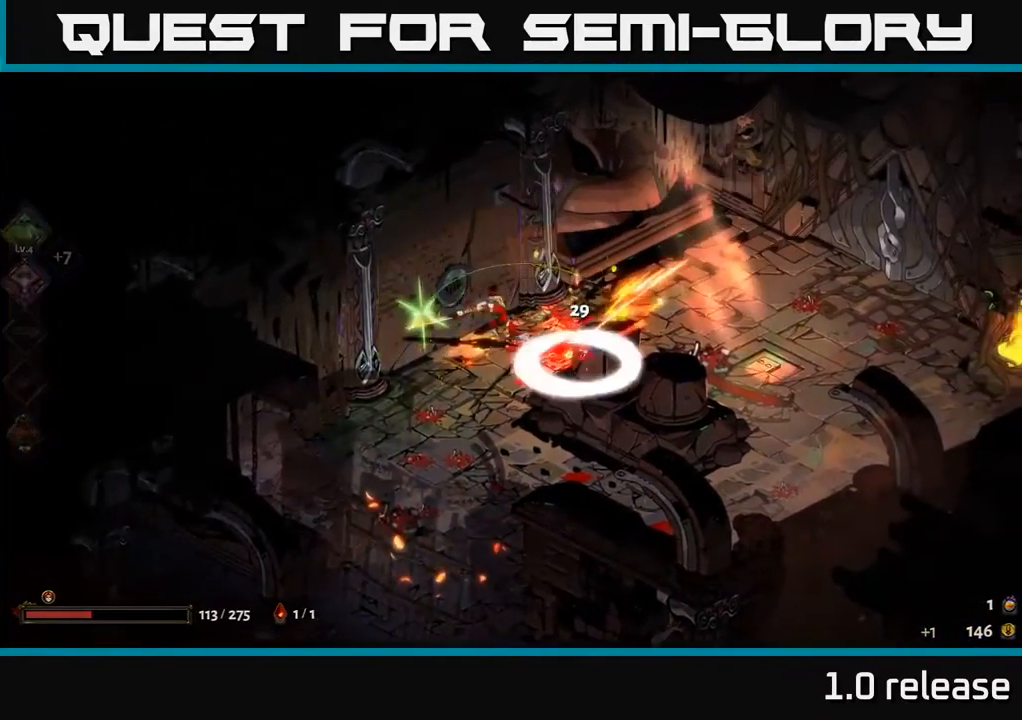
{"buttons": [], "left_stick": "center", "right_stick": "center", "events": [[17, "X", "up"], [134, "left_stick", "right"], [484, "left_stick", "center"]]}
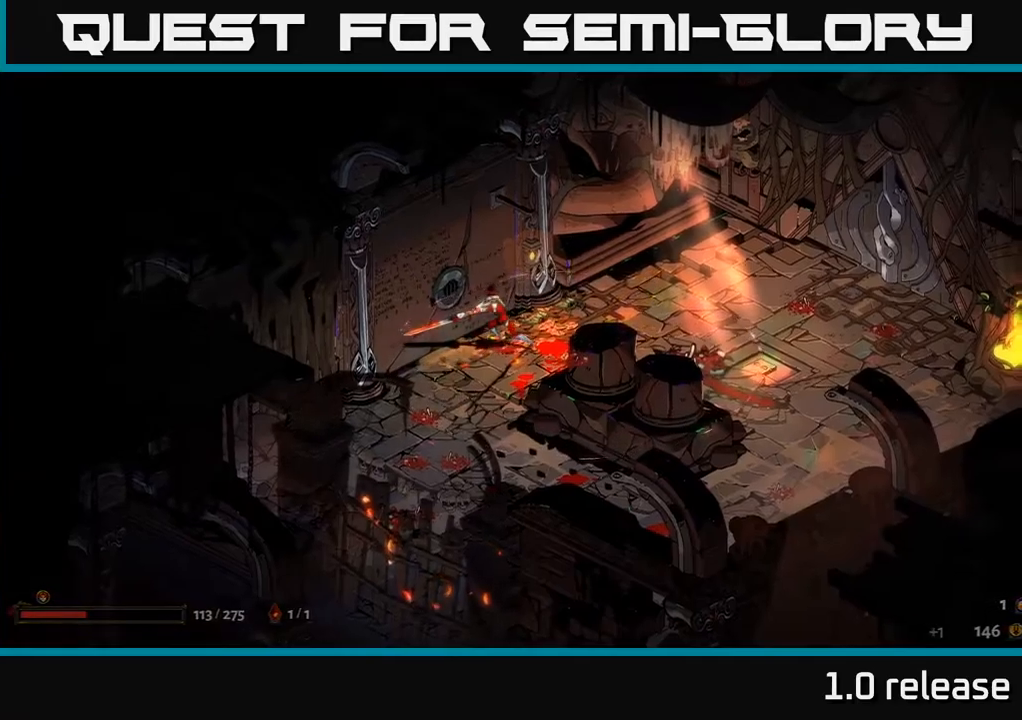
{"buttons": ["A"], "left_stick": "right", "right_stick": "center", "events": [[134, "left_stick", "right"], [367, "A", "down"]]}
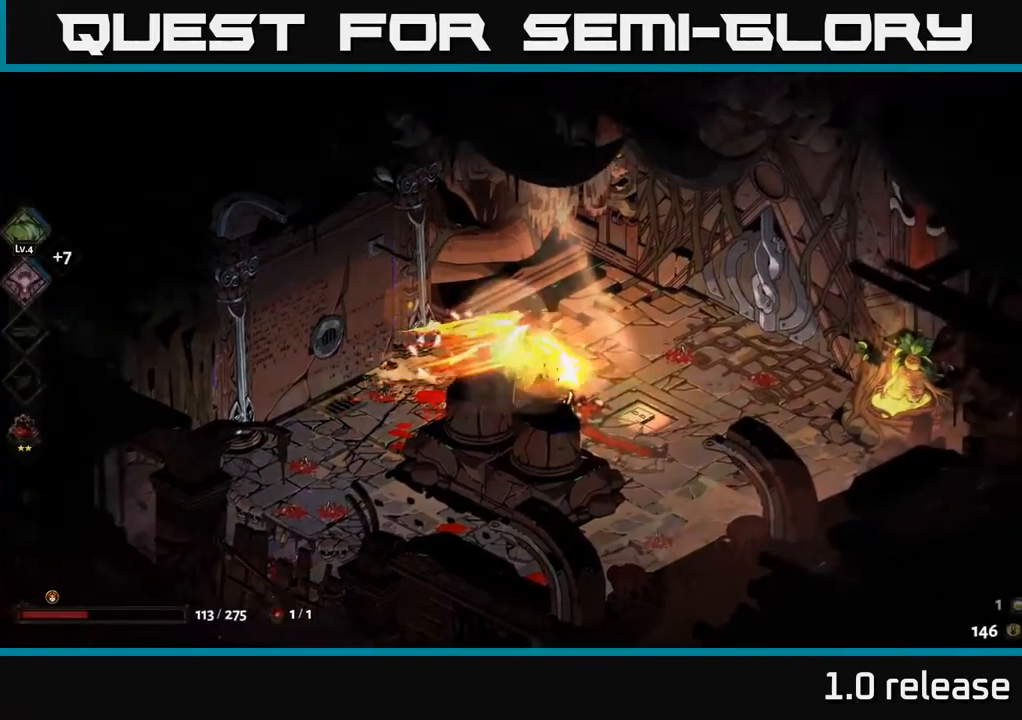
{"buttons": [], "left_stick": "up-right", "right_stick": "center", "events": [[34, "A", "up"], [500, "left_stick", "up-right"]]}
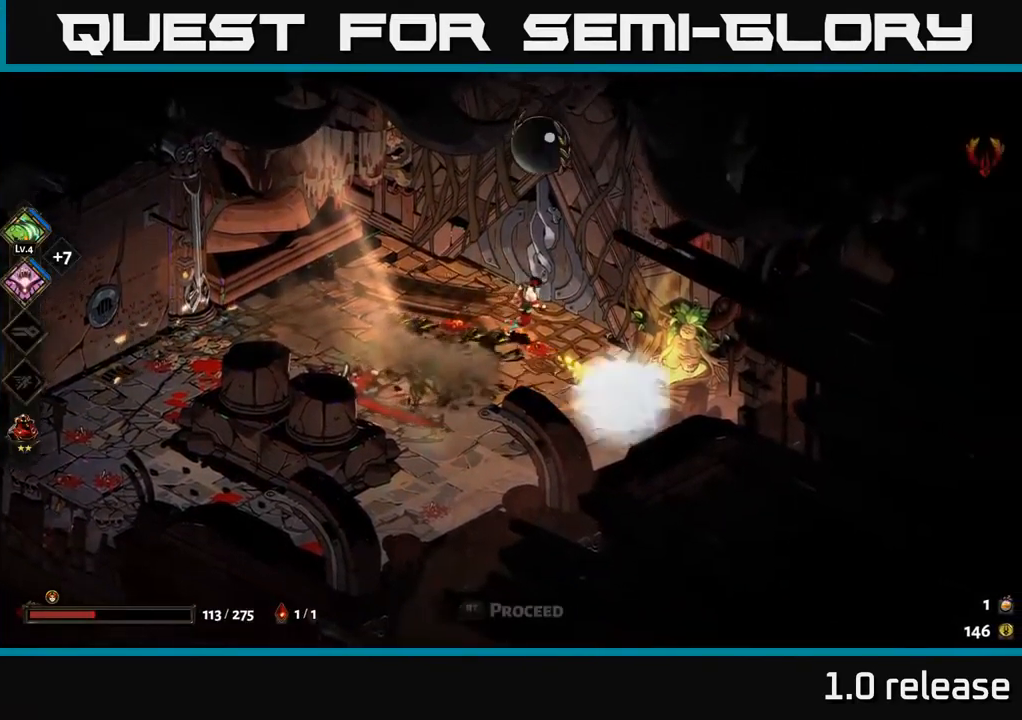
{"buttons": [], "left_stick": "center", "right_stick": "center", "events": [[117, "R2", "down"], [200, "R2", "up"], [234, "left_stick", "center"]]}
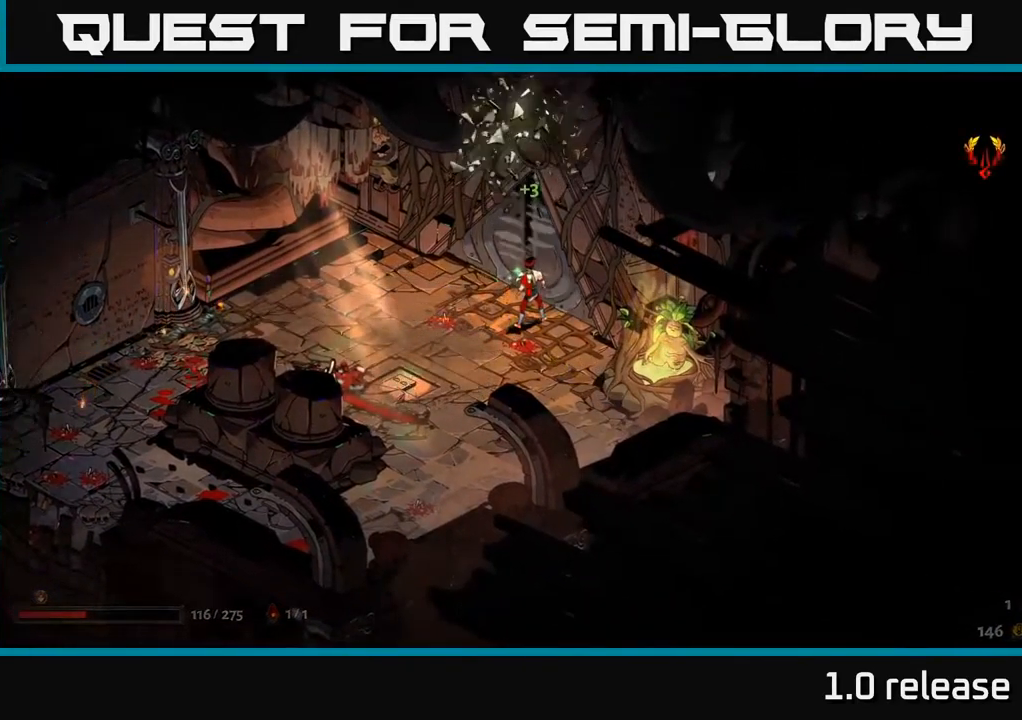
{"buttons": [], "left_stick": "center", "right_stick": "center", "events": []}
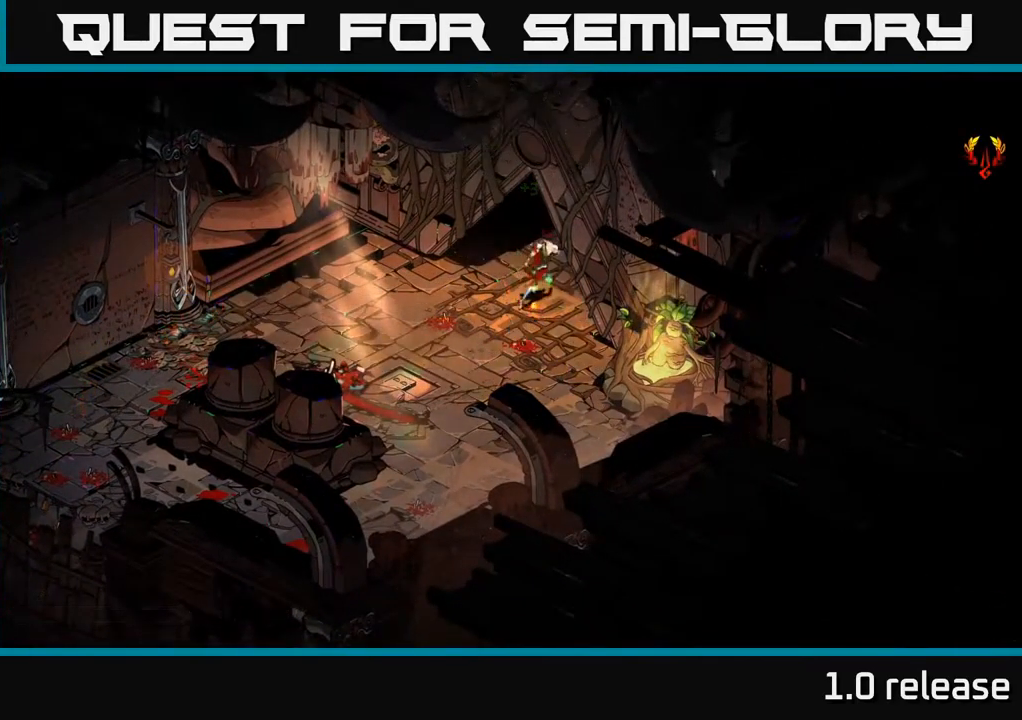
{"buttons": [], "left_stick": "center", "right_stick": "center", "events": []}
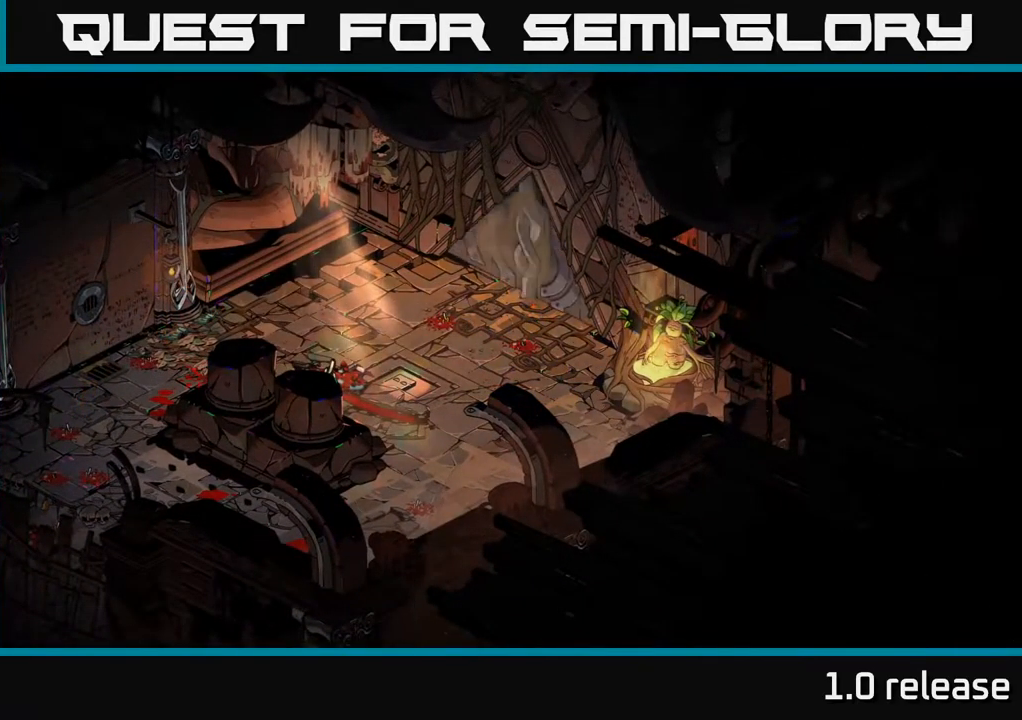
{"buttons": [], "left_stick": "center", "right_stick": "center", "events": []}
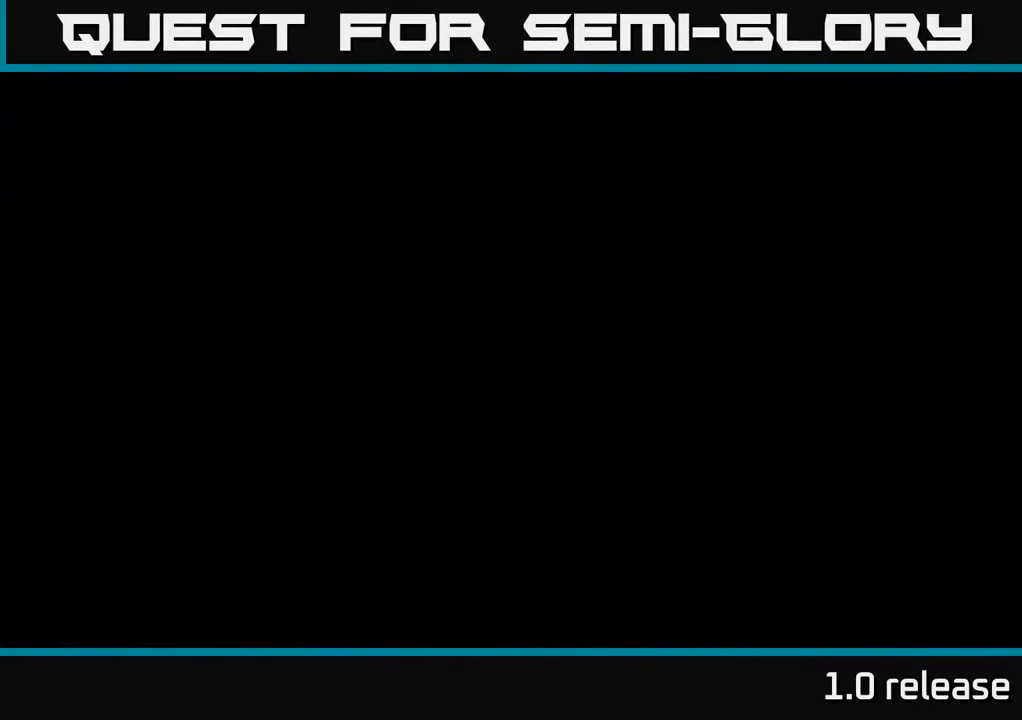
{"buttons": [], "left_stick": "center", "right_stick": "center", "events": []}
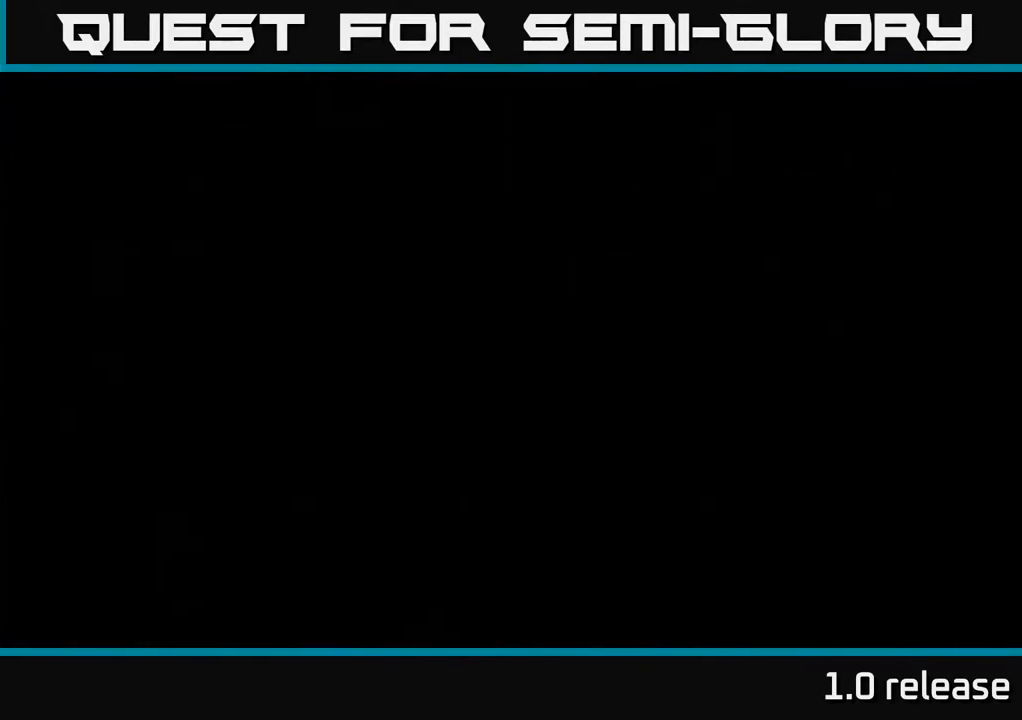
{"buttons": [], "left_stick": "center", "right_stick": "center", "events": []}
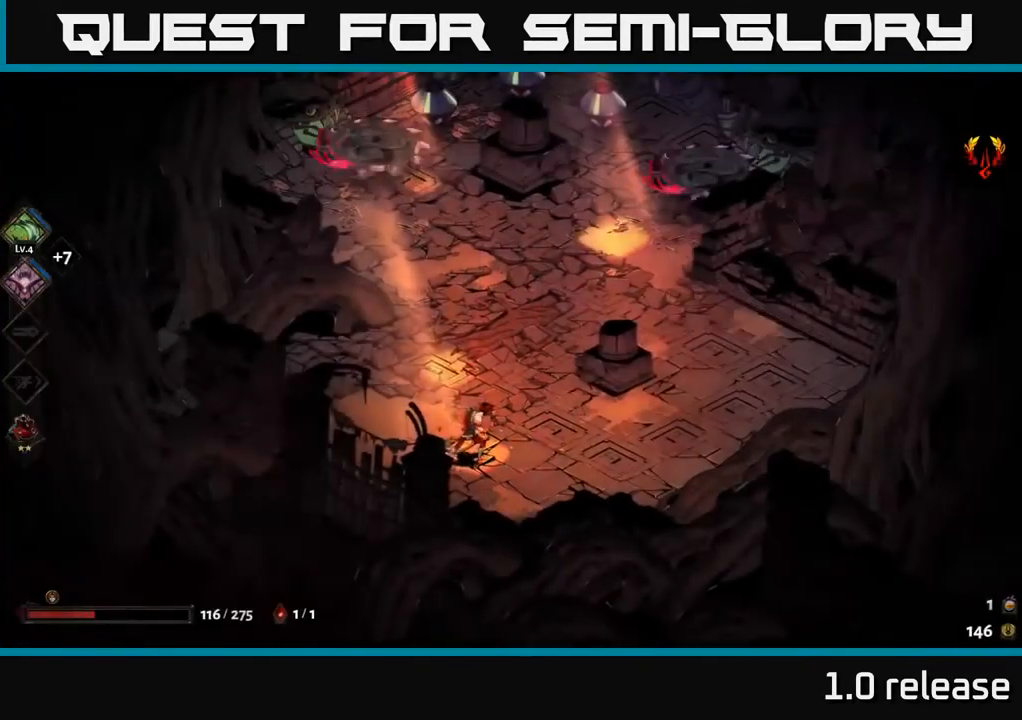
{"buttons": [], "left_stick": "down", "right_stick": "center", "events": [[234, "left_stick", "up-right"], [434, "left_stick", "down"]]}
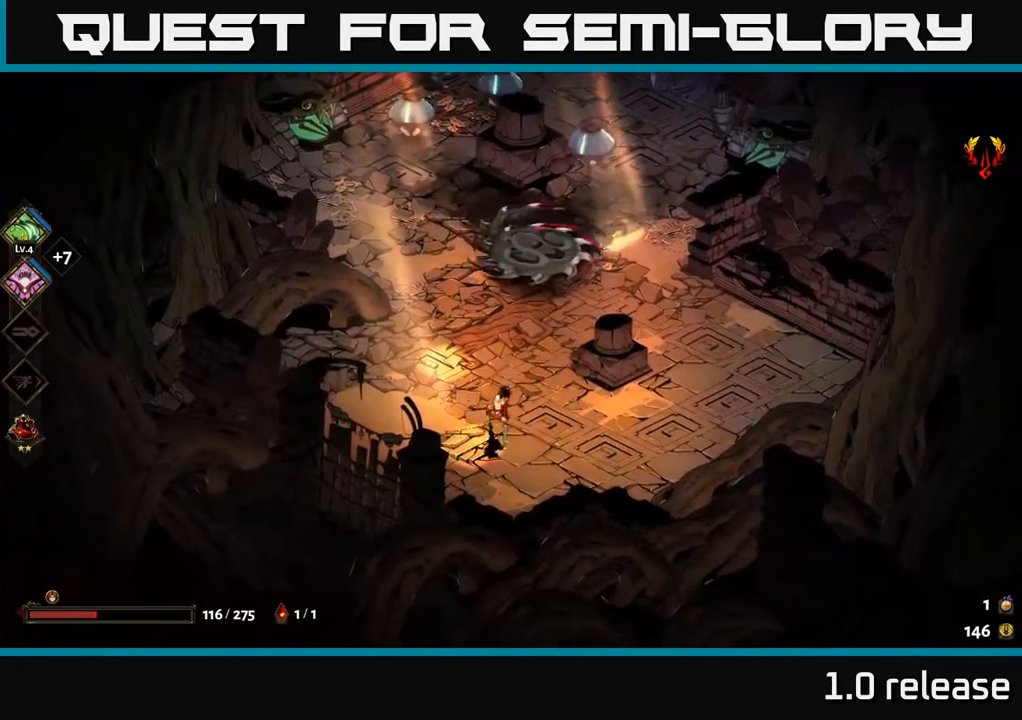
{"buttons": ["A"], "left_stick": "up-left", "right_stick": "center", "events": [[200, "left_stick", "right"], [283, "left_stick", "center"], [366, "left_stick", "up-left"], [433, "A", "down"]]}
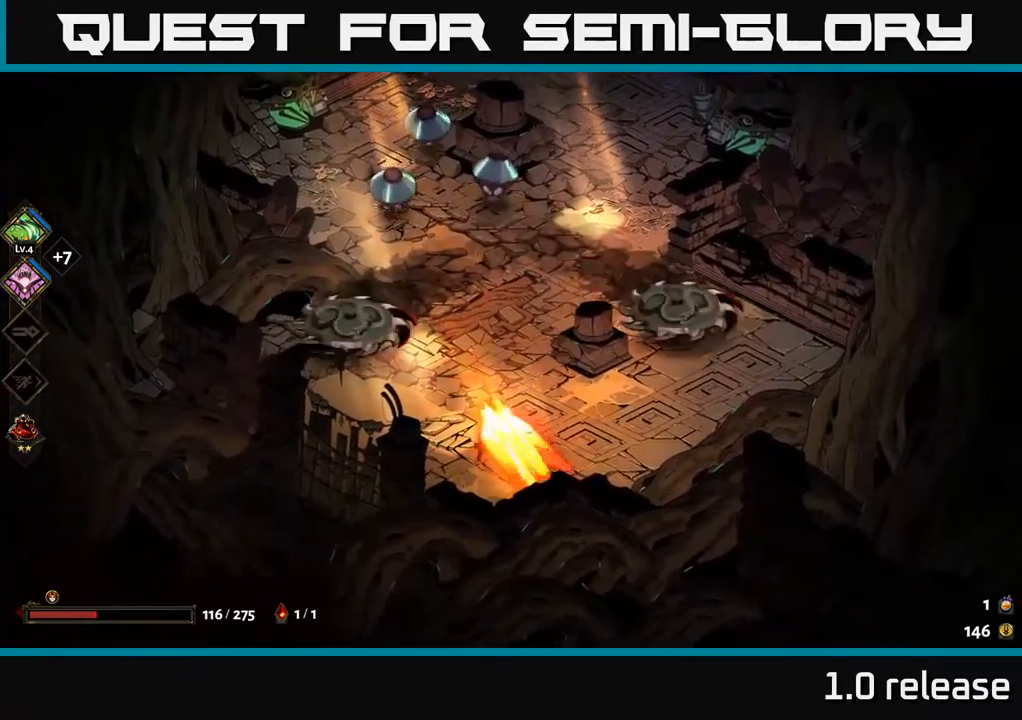
{"buttons": [], "left_stick": "up", "right_stick": "center", "events": [[50, "A", "up"], [100, "X", "down"], [116, "A", "down"], [166, "left_stick", "up"], [200, "A", "up"], [200, "X", "up"], [300, "Y", "down"], [383, "Y", "up"]]}
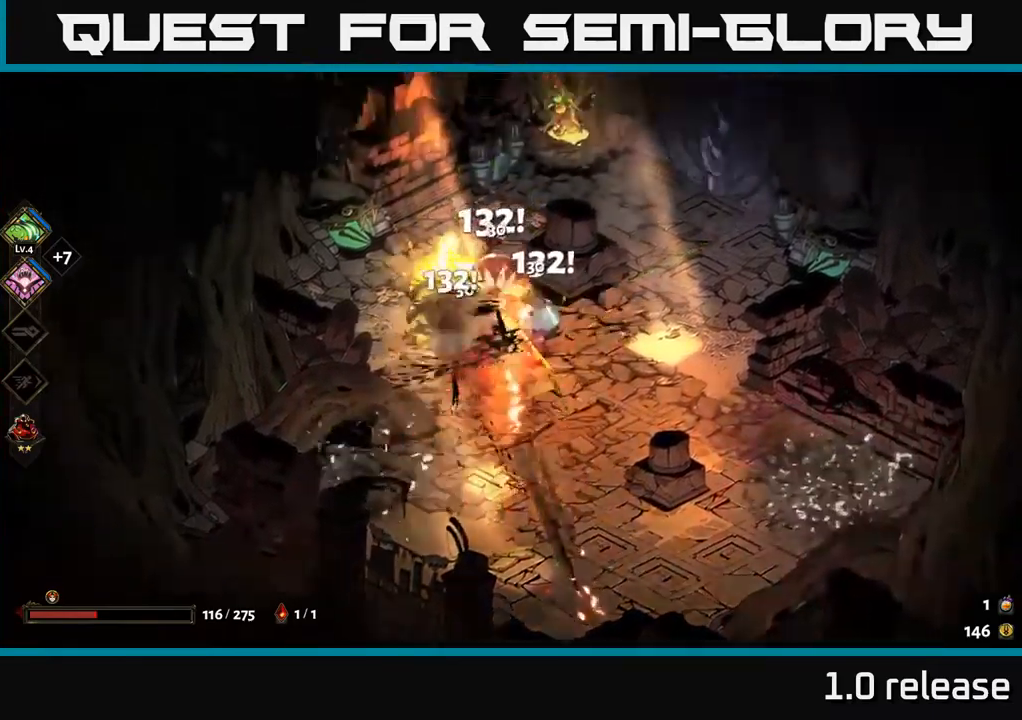
{"buttons": ["A", "X"], "left_stick": "down", "right_stick": "center", "events": [[266, "left_stick", "center"], [316, "left_stick", "down"], [416, "A", "down"], [450, "X", "down"]]}
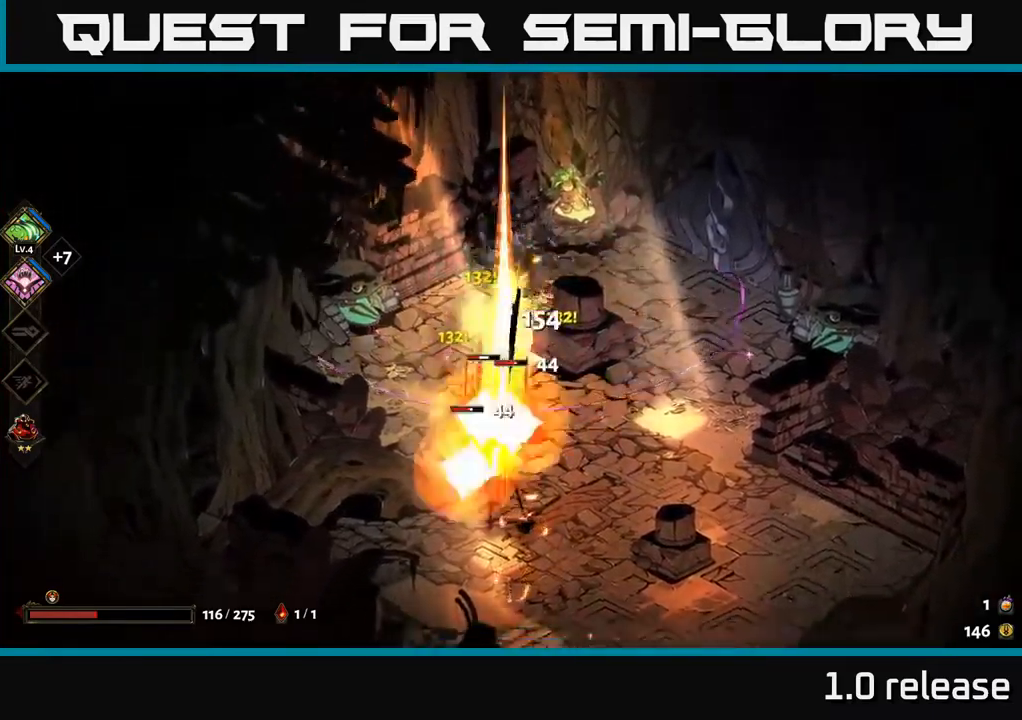
{"buttons": [], "left_stick": "left", "right_stick": "center", "events": [[50, "X", "up"], [66, "A", "up"], [133, "A", "down"], [150, "X", "down"], [166, "A", "up"], [233, "X", "up"], [333, "X", "down"], [433, "X", "up"], [466, "left_stick", "left"]]}
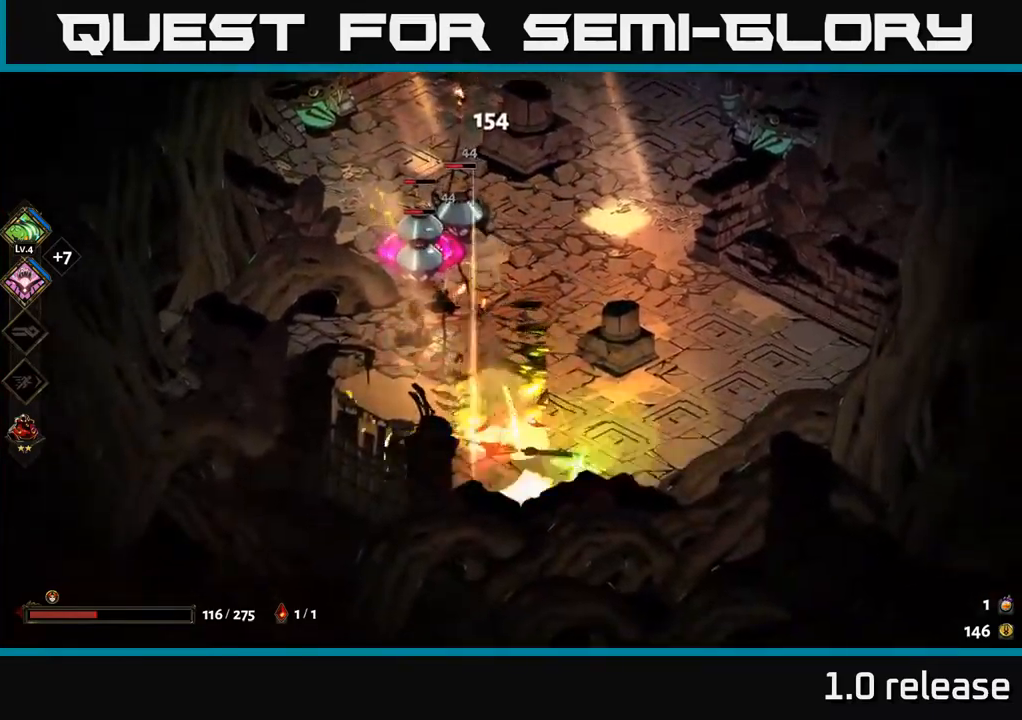
{"buttons": ["X"], "left_stick": "center", "right_stick": "center", "events": [[16, "A", "down"], [66, "X", "down"], [66, "left_stick", "up"], [116, "A", "up"], [166, "X", "up"], [250, "X", "down"], [333, "X", "up"], [350, "left_stick", "center"], [466, "X", "down"]]}
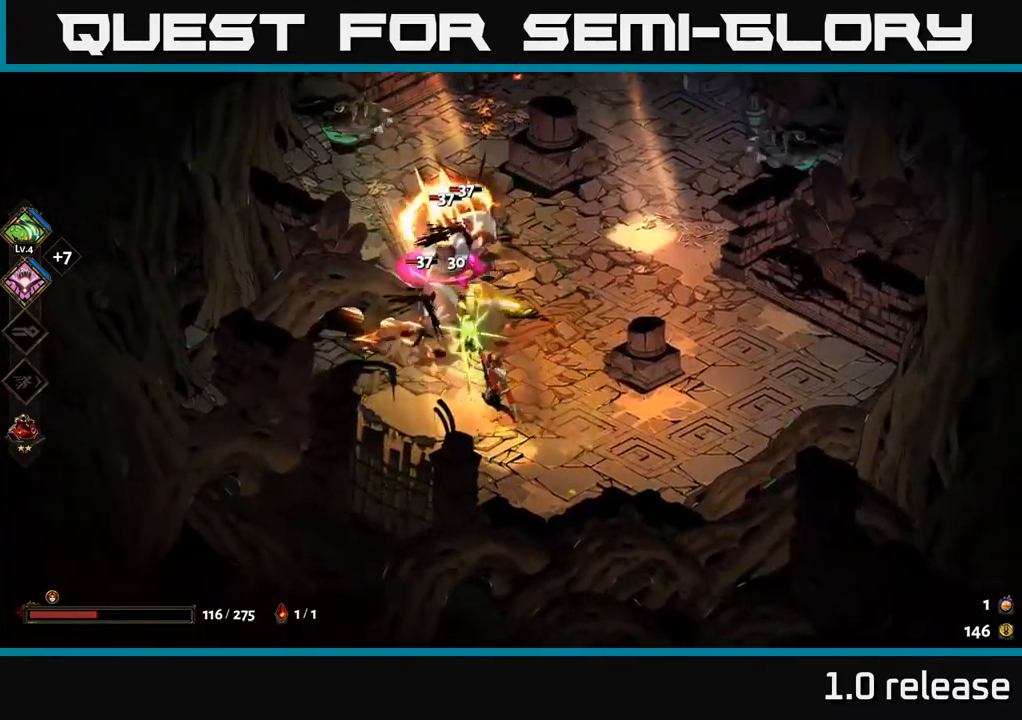
{"buttons": [], "left_stick": "center", "right_stick": "center", "events": [[66, "X", "up"], [100, "left_stick", "up-left"], [200, "X", "down"], [233, "left_stick", "center"], [283, "X", "up"]]}
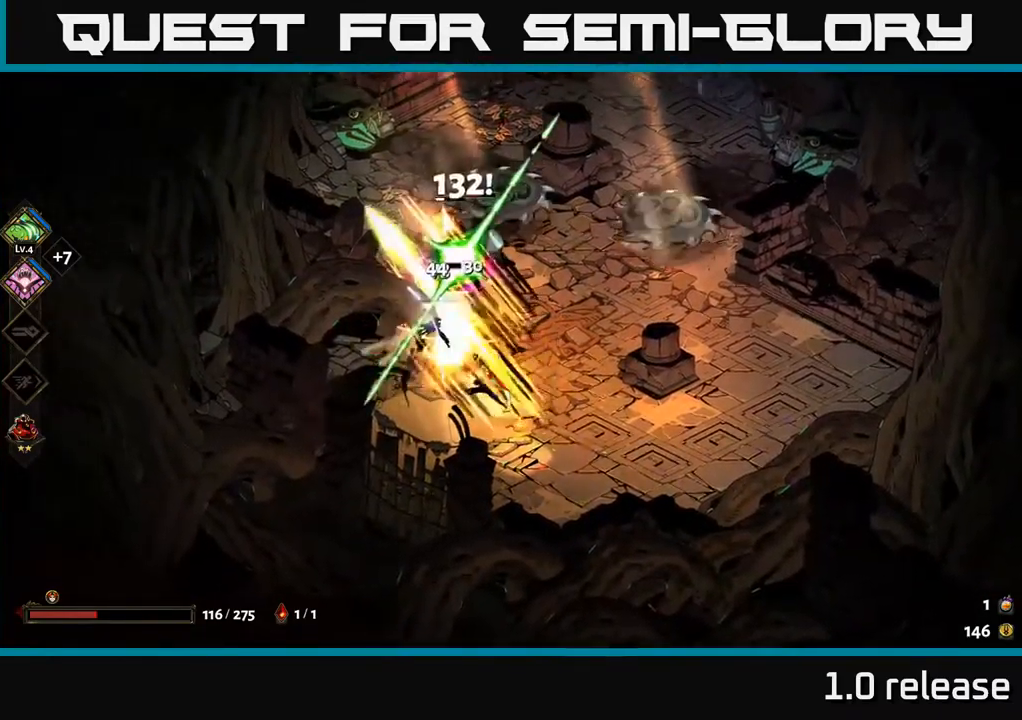
{"buttons": [], "left_stick": "down-right", "right_stick": "center", "events": [[33, "left_stick", "down"], [116, "A", "down"], [150, "X", "down"], [233, "A", "up"], [233, "X", "up"], [300, "A", "down"], [316, "X", "down"], [333, "left_stick", "down-right"], [383, "A", "up"], [400, "X", "up"]]}
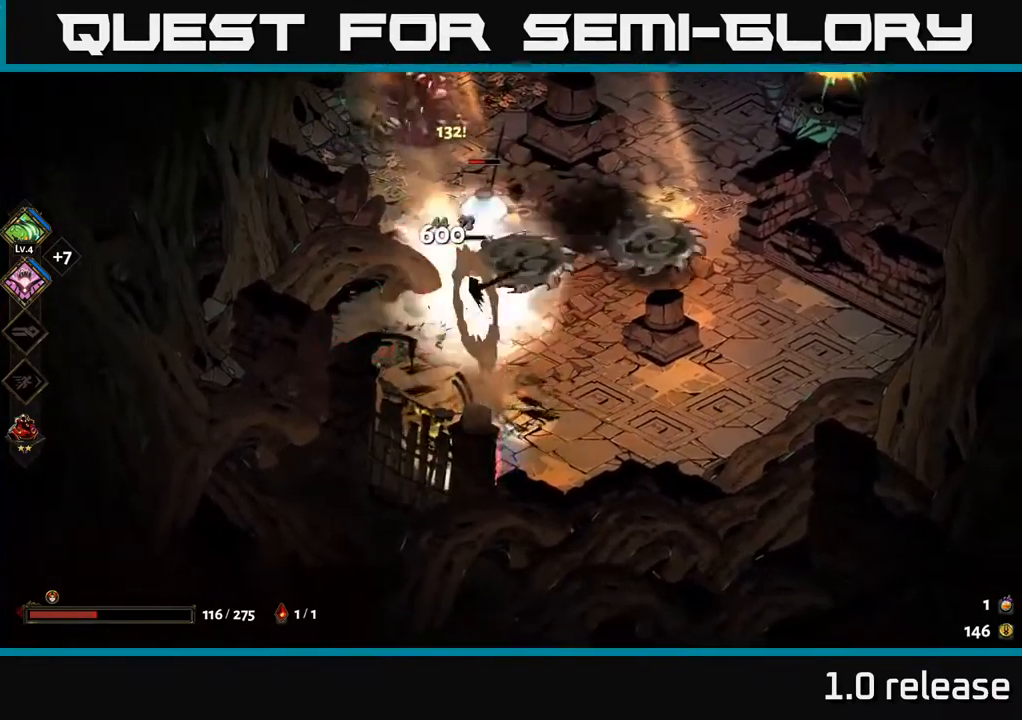
{"buttons": ["A", "X"], "left_stick": "up-left", "right_stick": "center", "events": [[33, "left_stick", "right"], [366, "left_stick", "up"], [433, "A", "down"], [450, "left_stick", "up-left"], [483, "X", "down"]]}